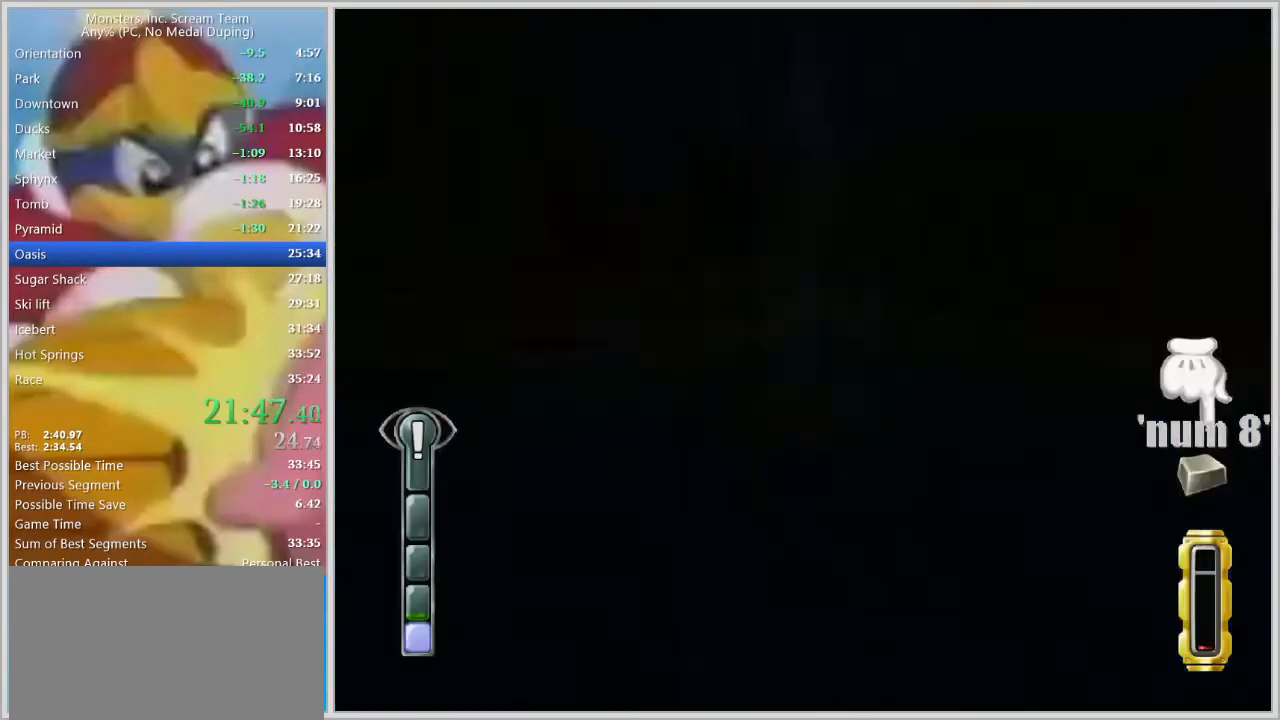
Gameplay with keyboard; each line is a JSON object with the keys held at the frame after it. "events" lists presses ("down") and releases ("up") of "a", "d", "escape", "num7", "num8", "num9", "return", "s", "space" and "w" between this image and that frame as [ms after this image, input, new state], when the widget could be followed in between. No other keys are recorded. Mouse input is not recorded.
{"keys": [], "events": [[17, "a", "up"], [17, "w", "up"]]}
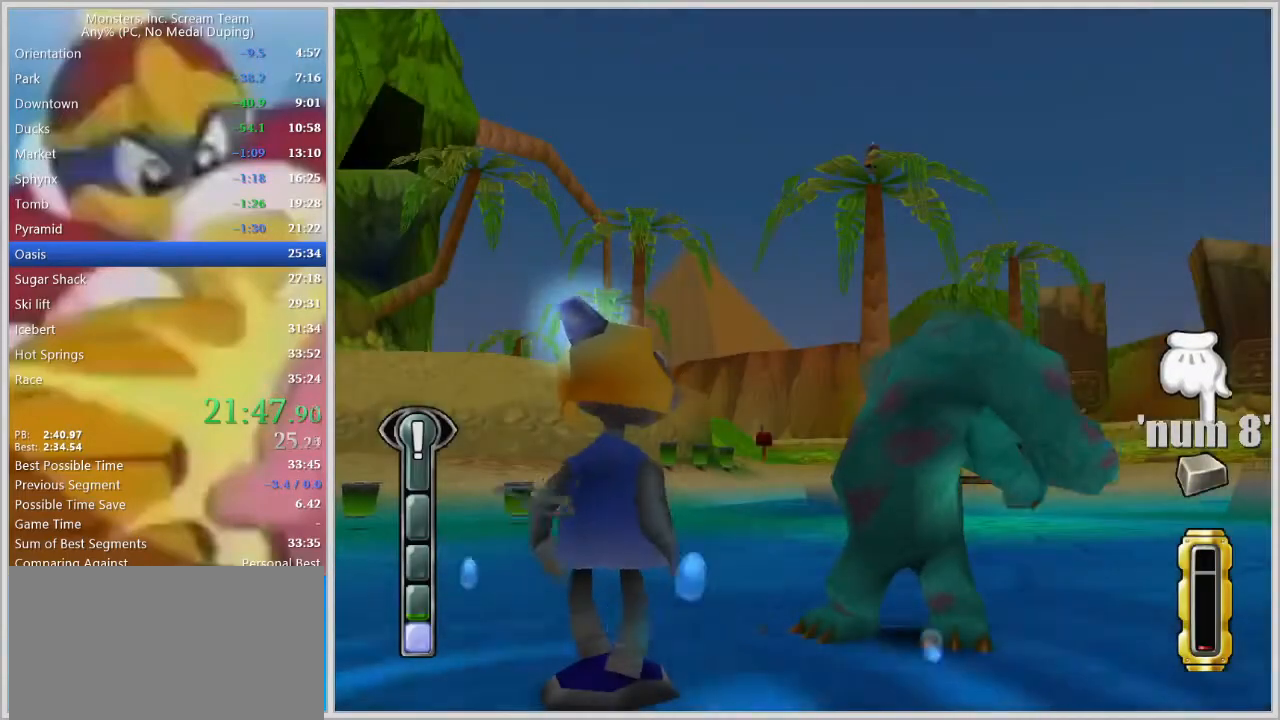
{"keys": [], "events": []}
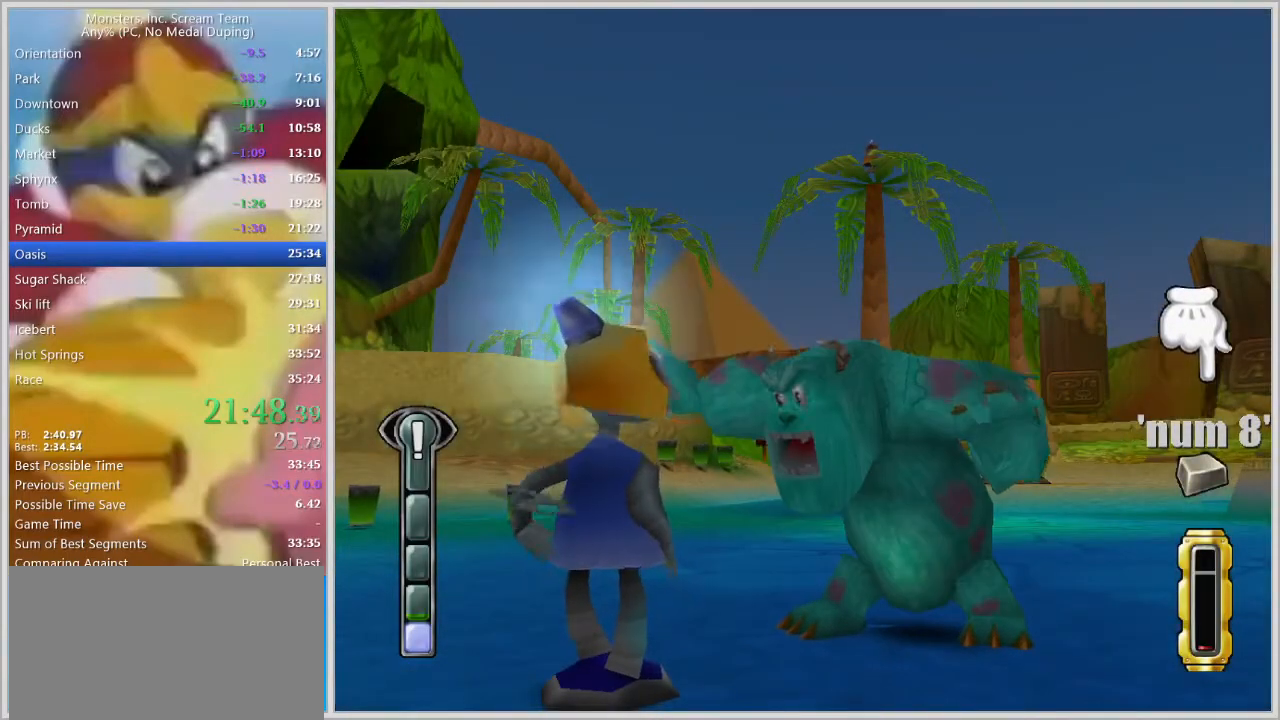
{"keys": [], "events": []}
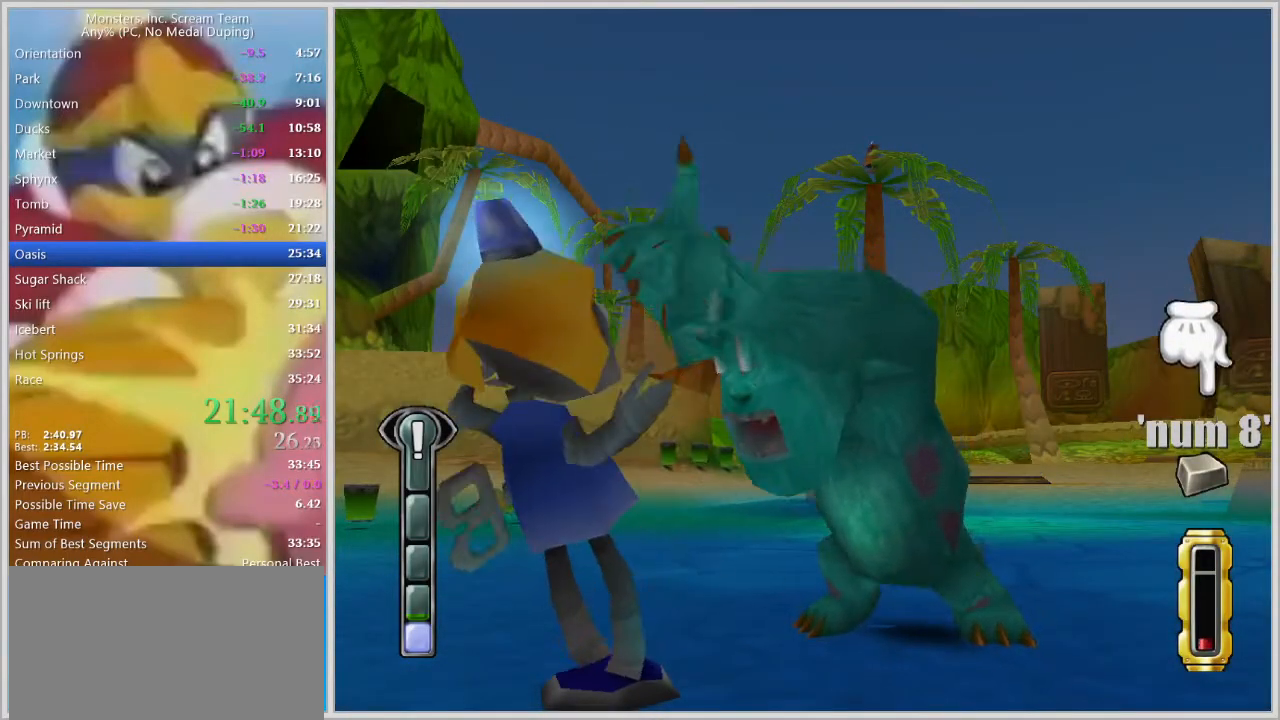
{"keys": [], "events": []}
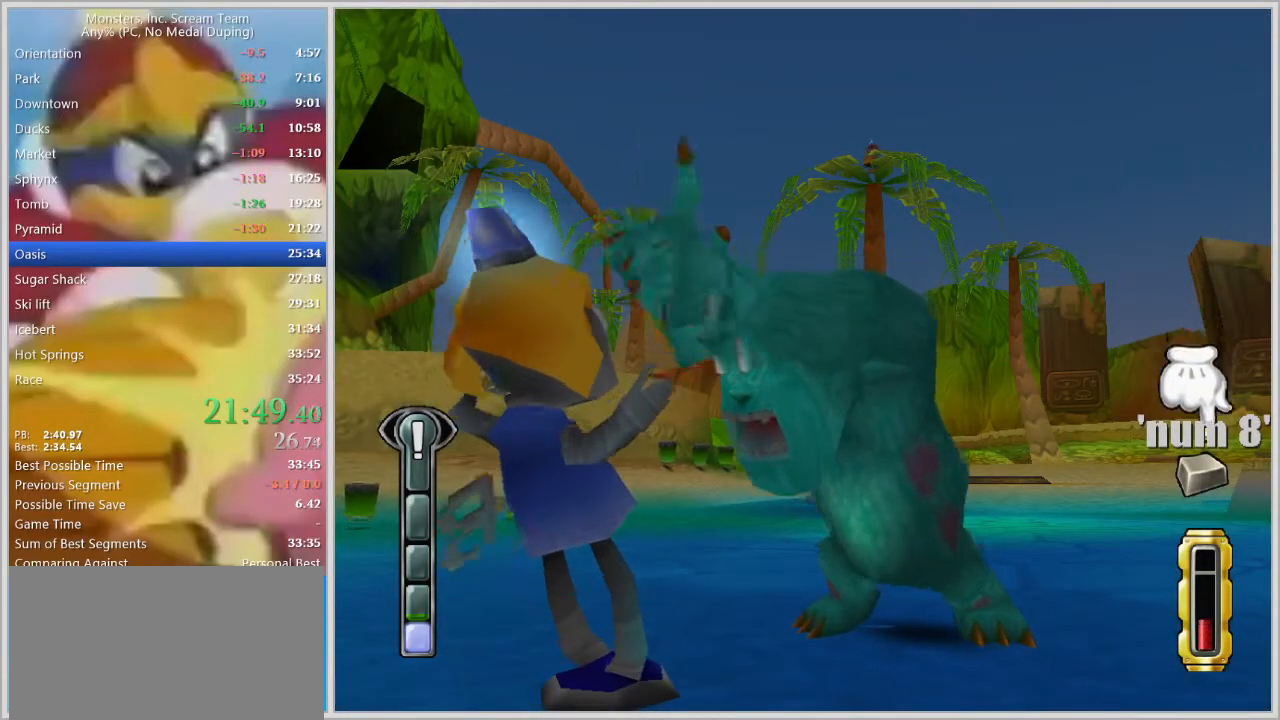
{"keys": [], "events": []}
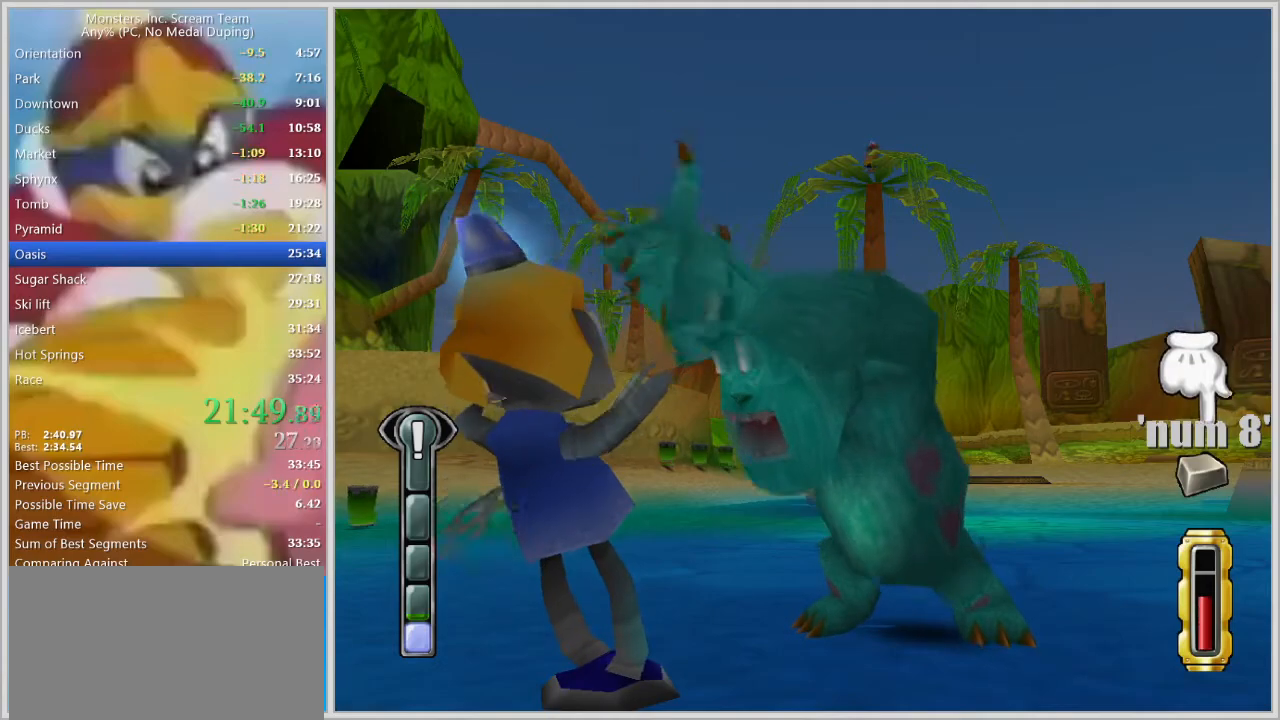
{"keys": ["space"], "events": [[233, "space", "down"], [283, "space", "up"], [367, "space", "down"], [417, "space", "up"], [467, "space", "down"]]}
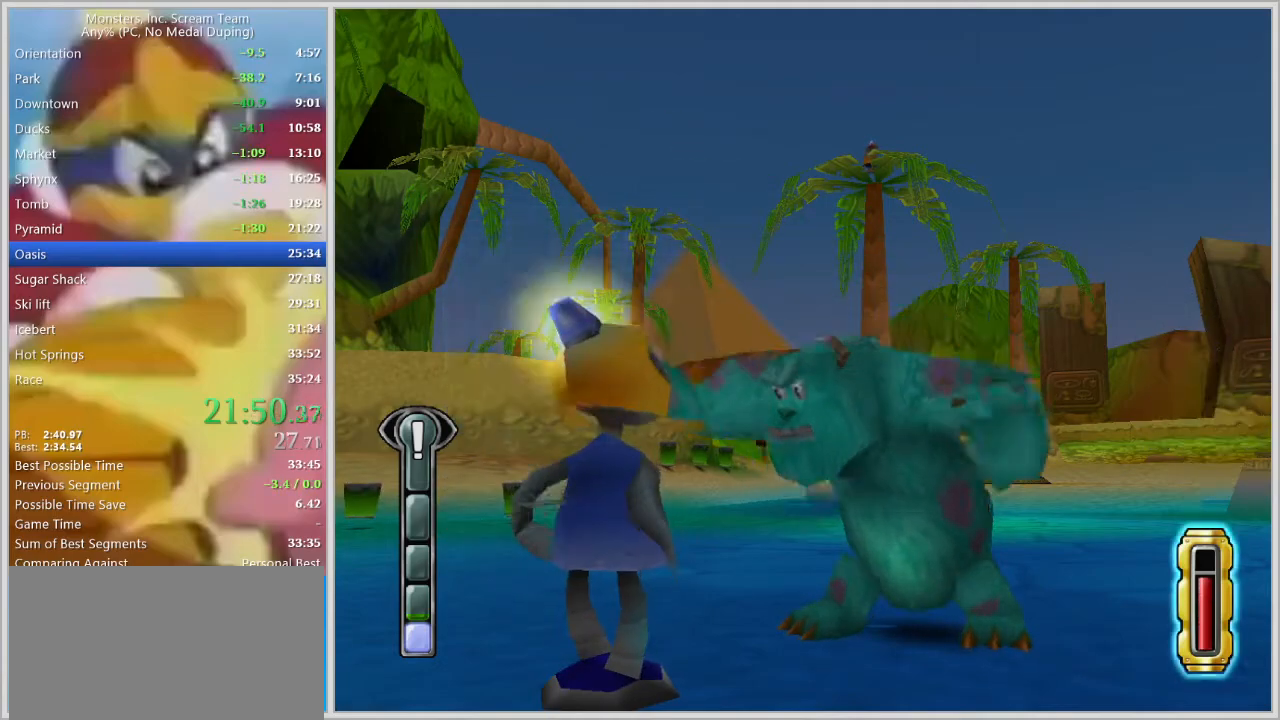
{"keys": [], "events": [[67, "space", "up"]]}
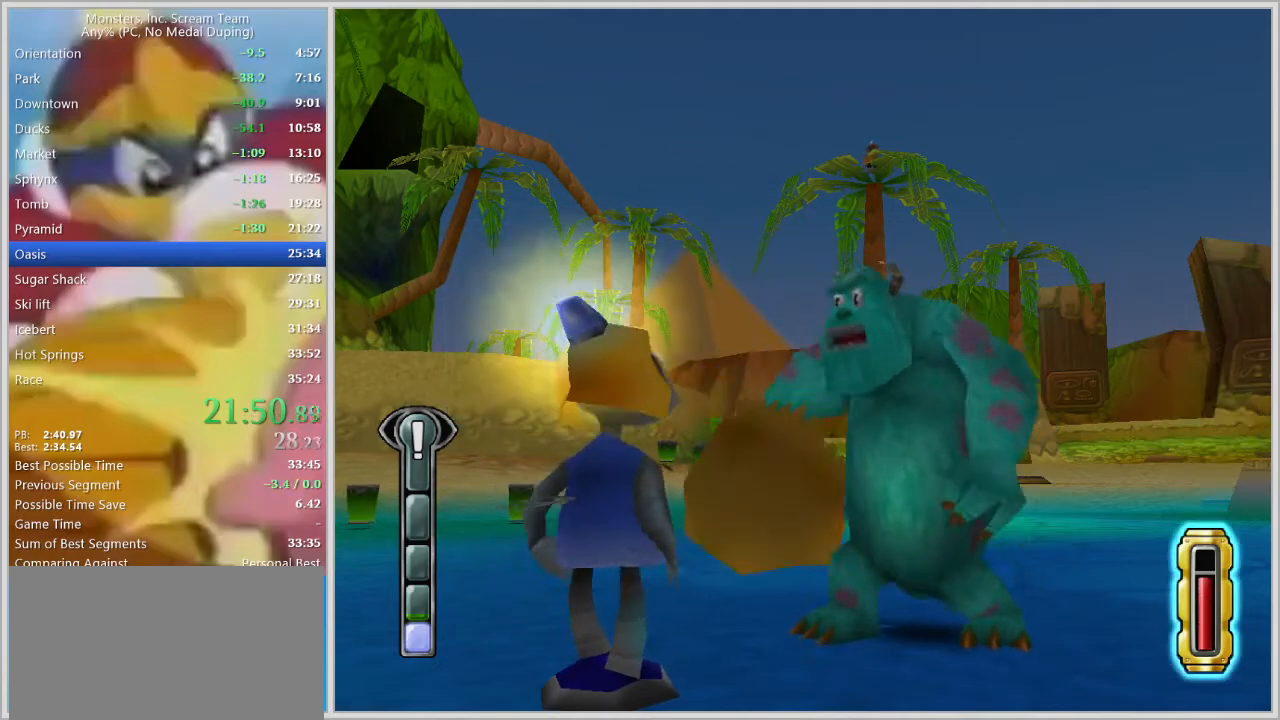
{"keys": [], "events": []}
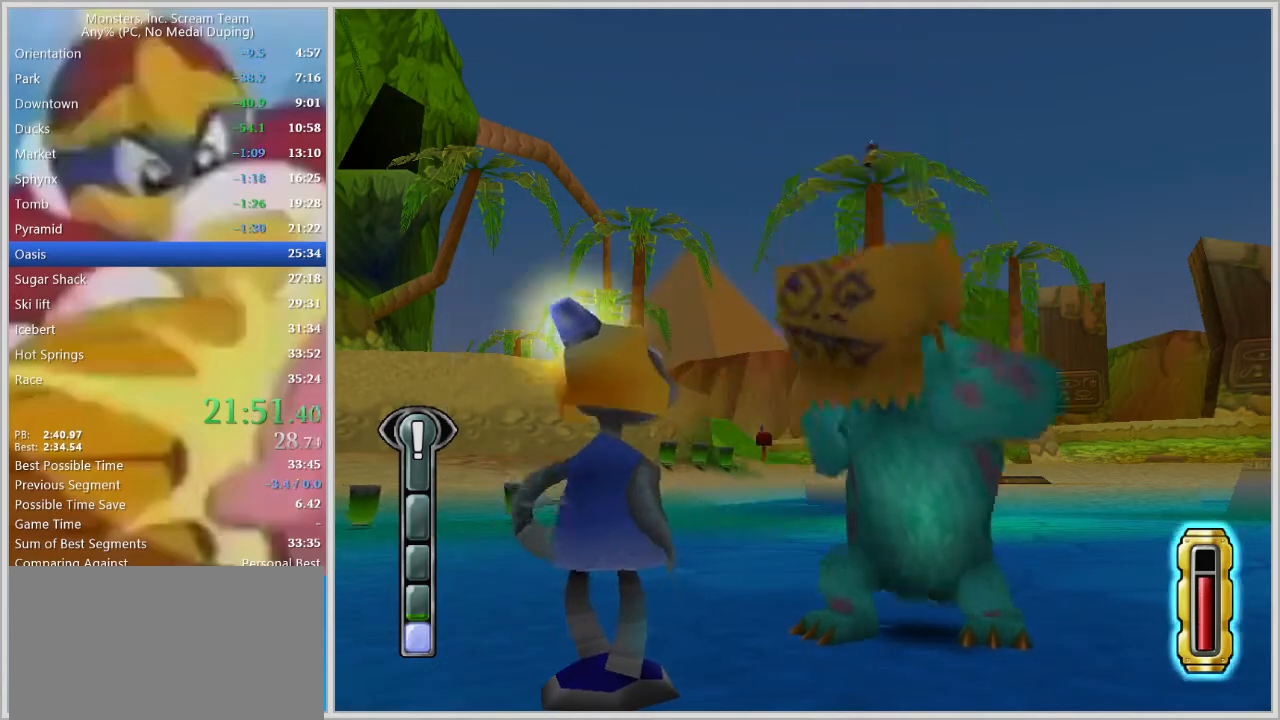
{"keys": [], "events": []}
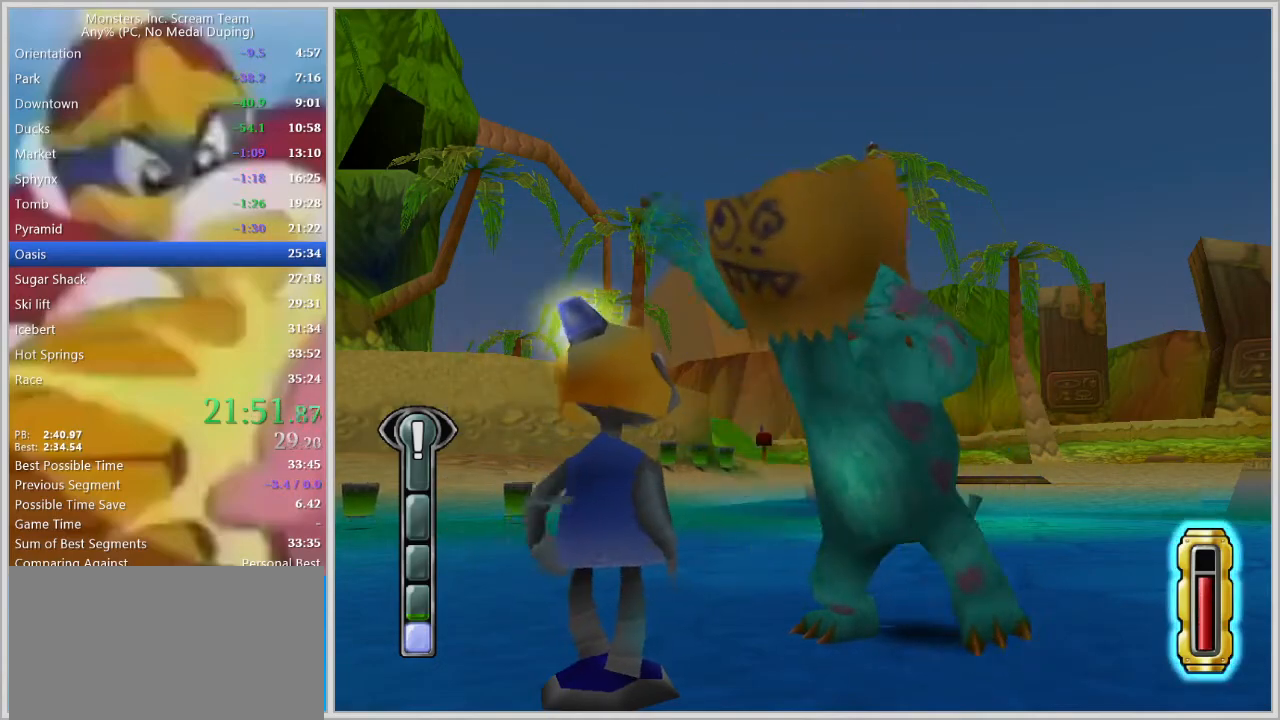
{"keys": [], "events": []}
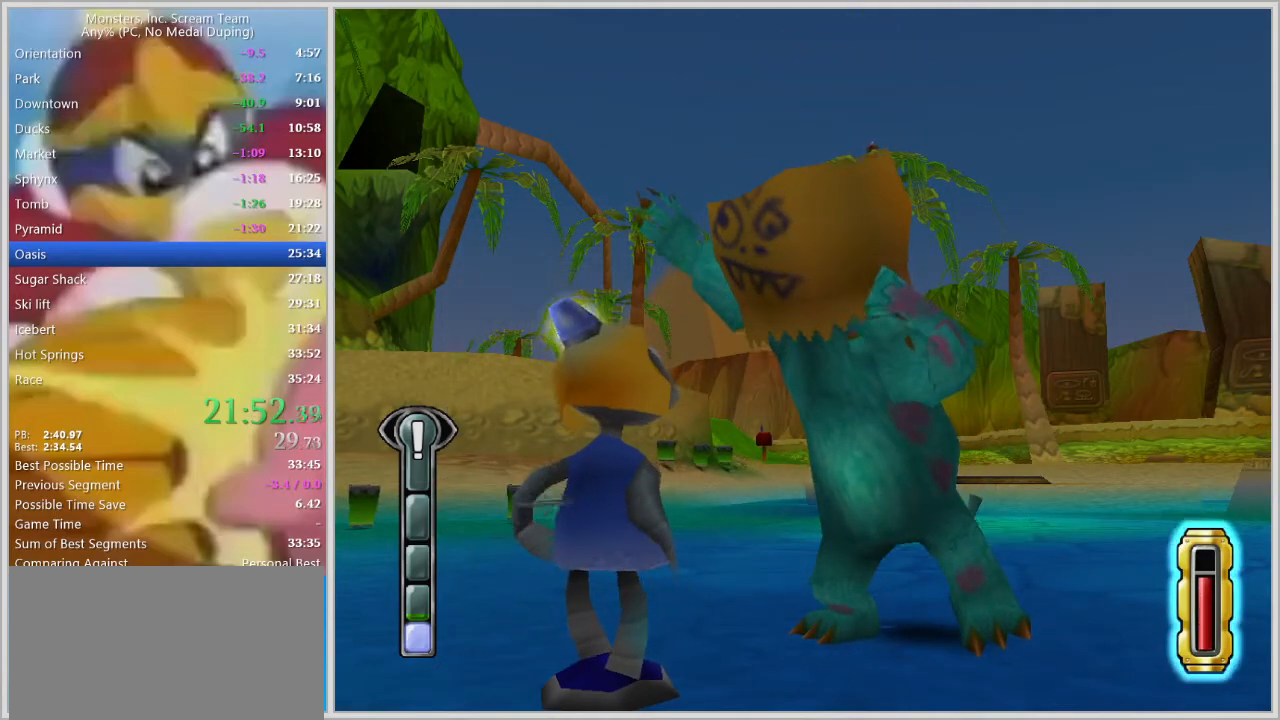
{"keys": [], "events": []}
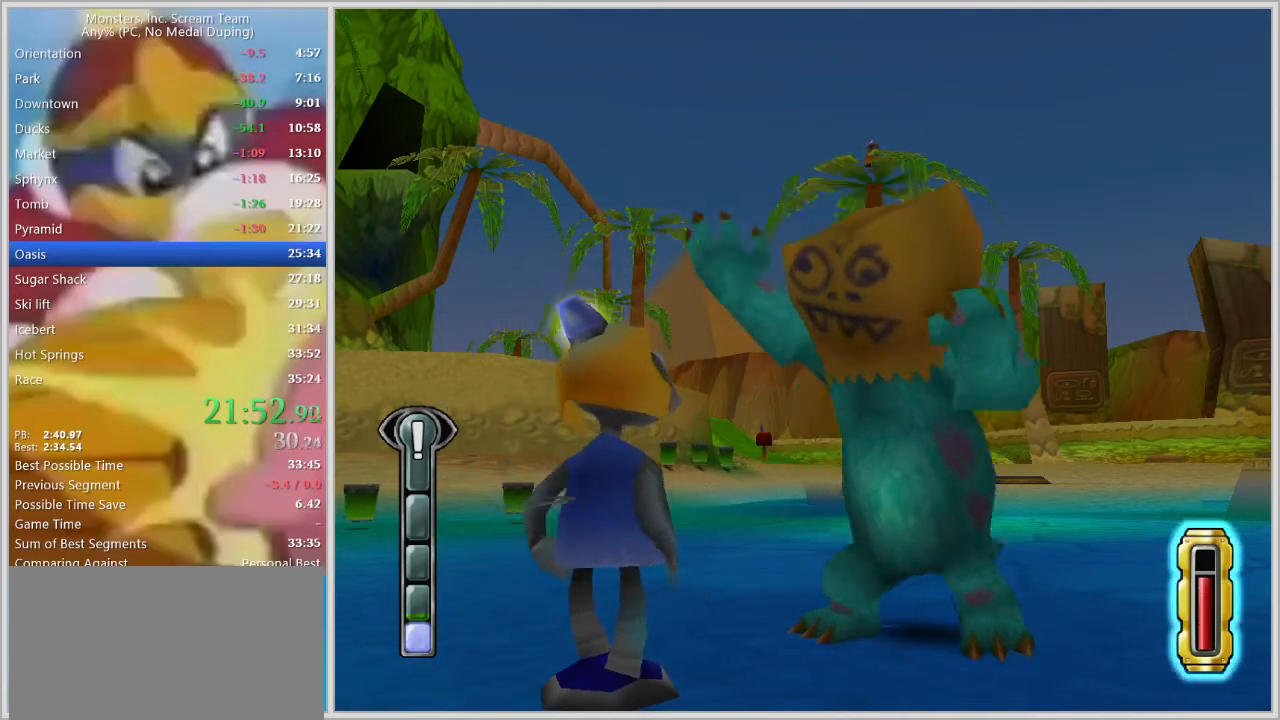
{"keys": ["w"], "events": [[233, "w", "down"]]}
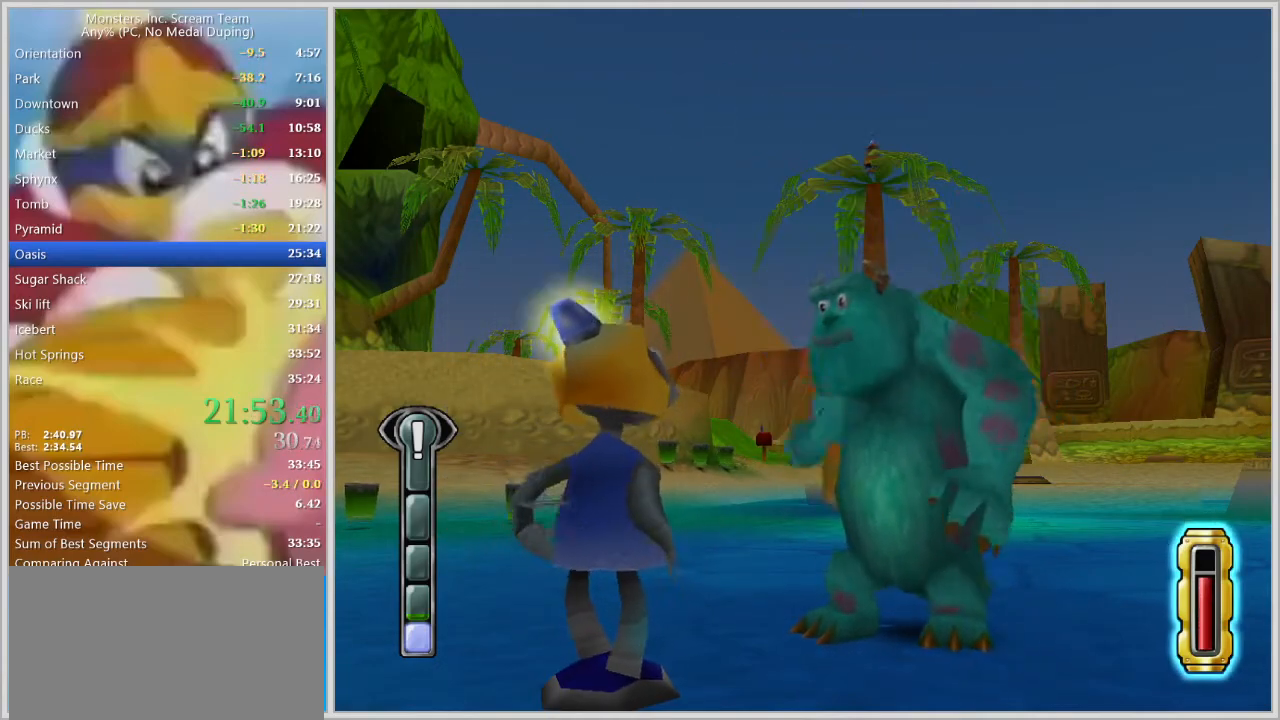
{"keys": ["w"], "events": [[67, "a", "down"], [200, "a", "up"]]}
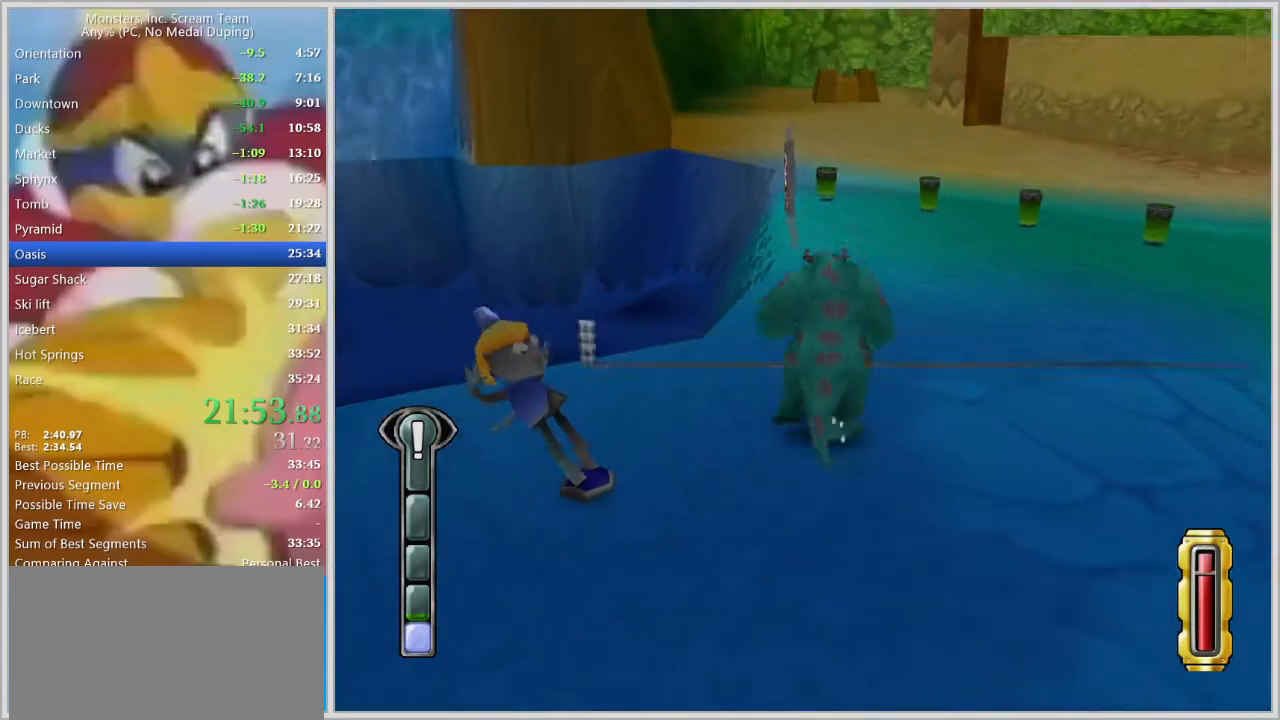
{"keys": [], "events": [[83, "d", "down"], [167, "space", "down"], [317, "d", "up"], [317, "space", "up"], [500, "w", "up"]]}
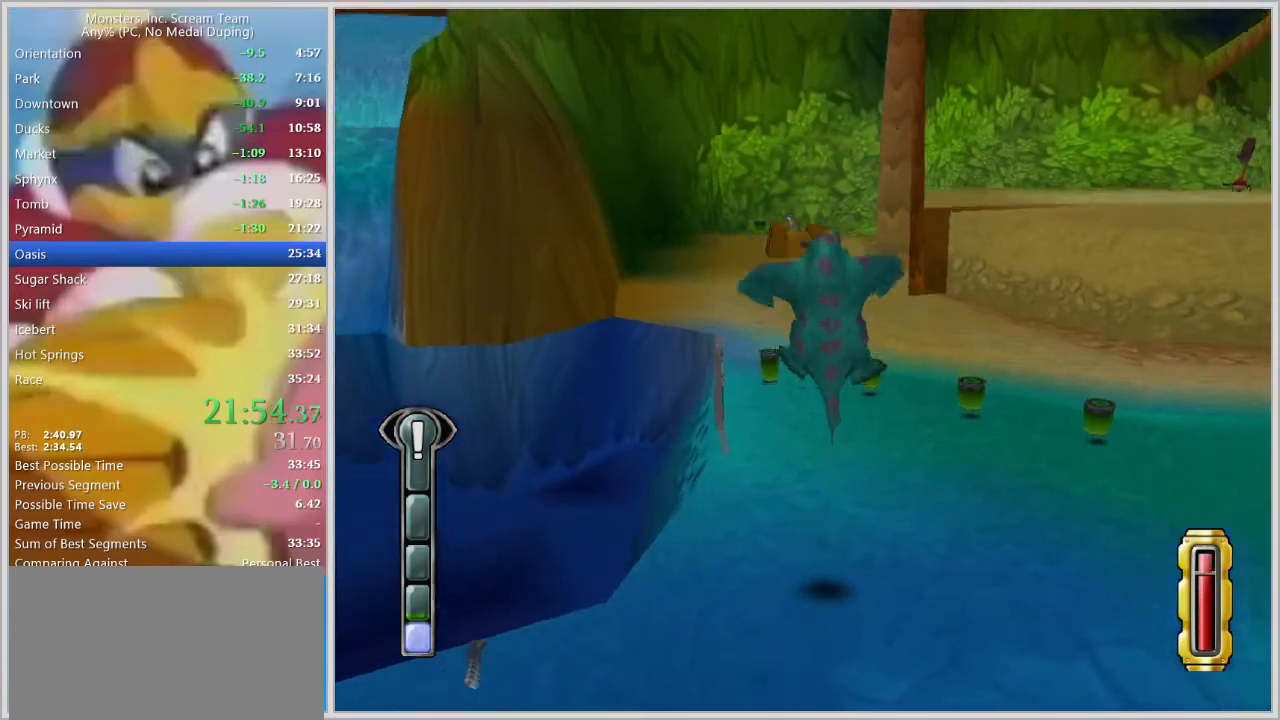
{"keys": [], "events": []}
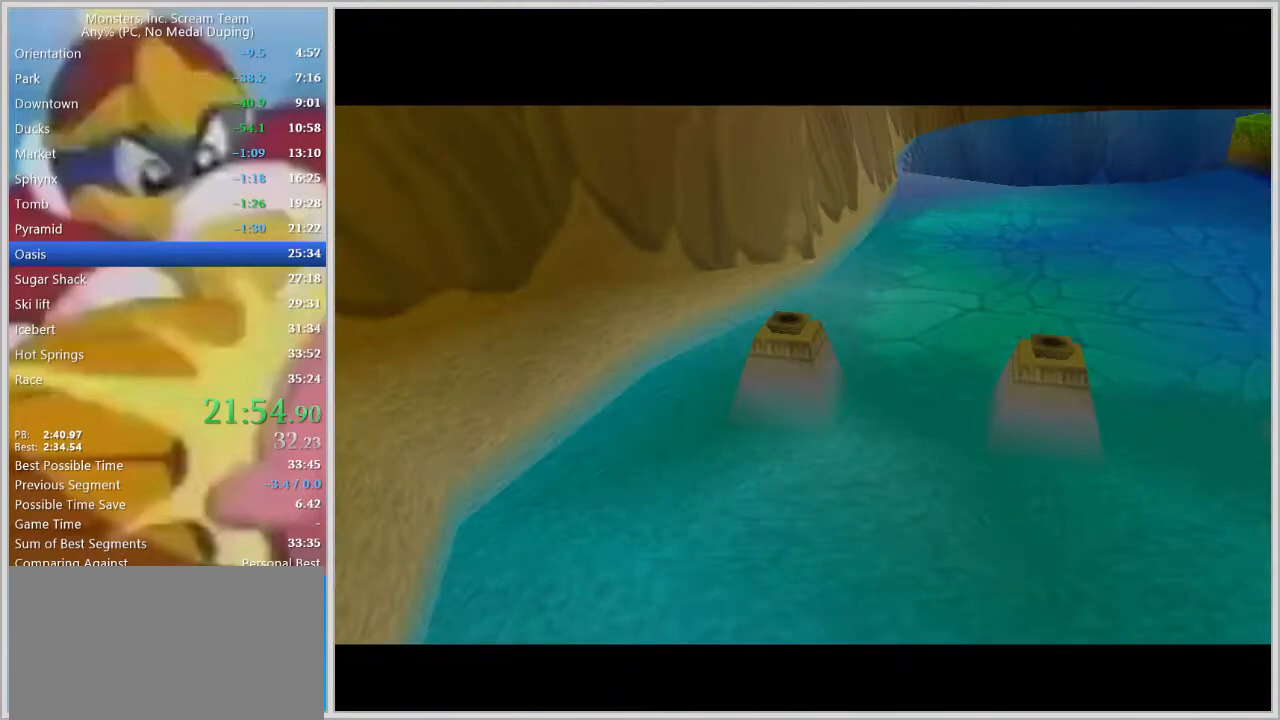
{"keys": [], "events": []}
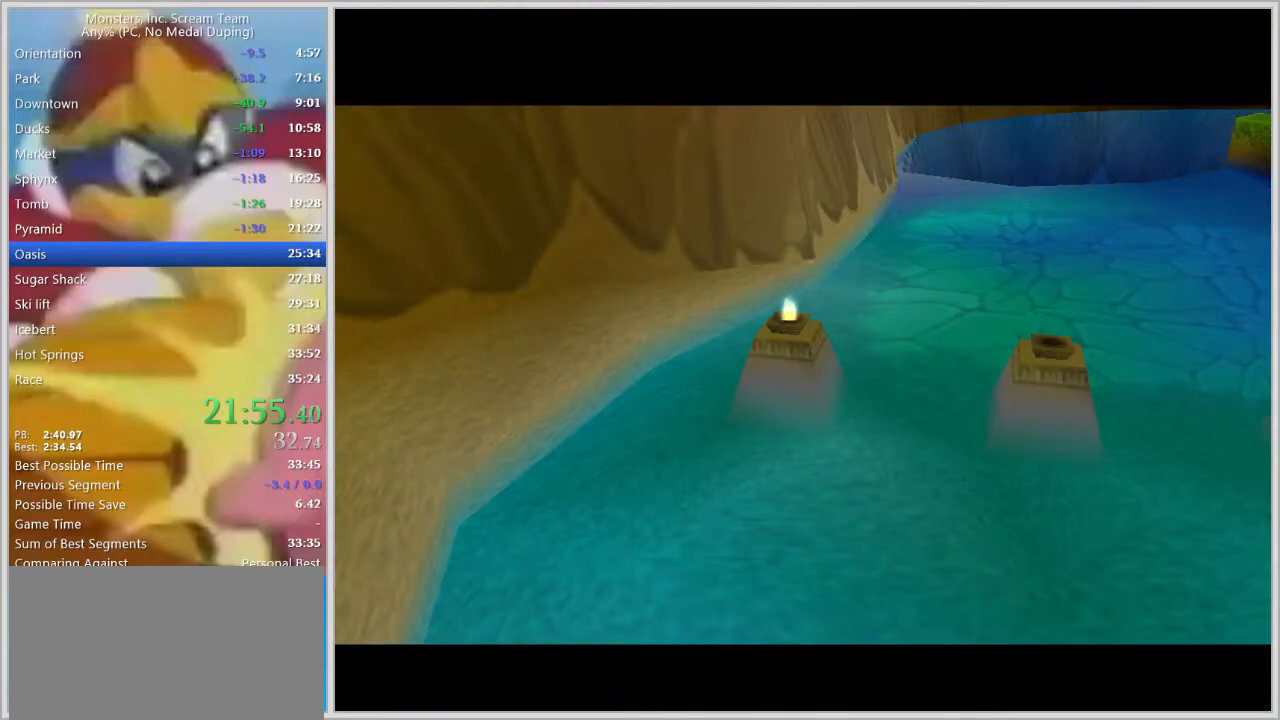
{"keys": [], "events": []}
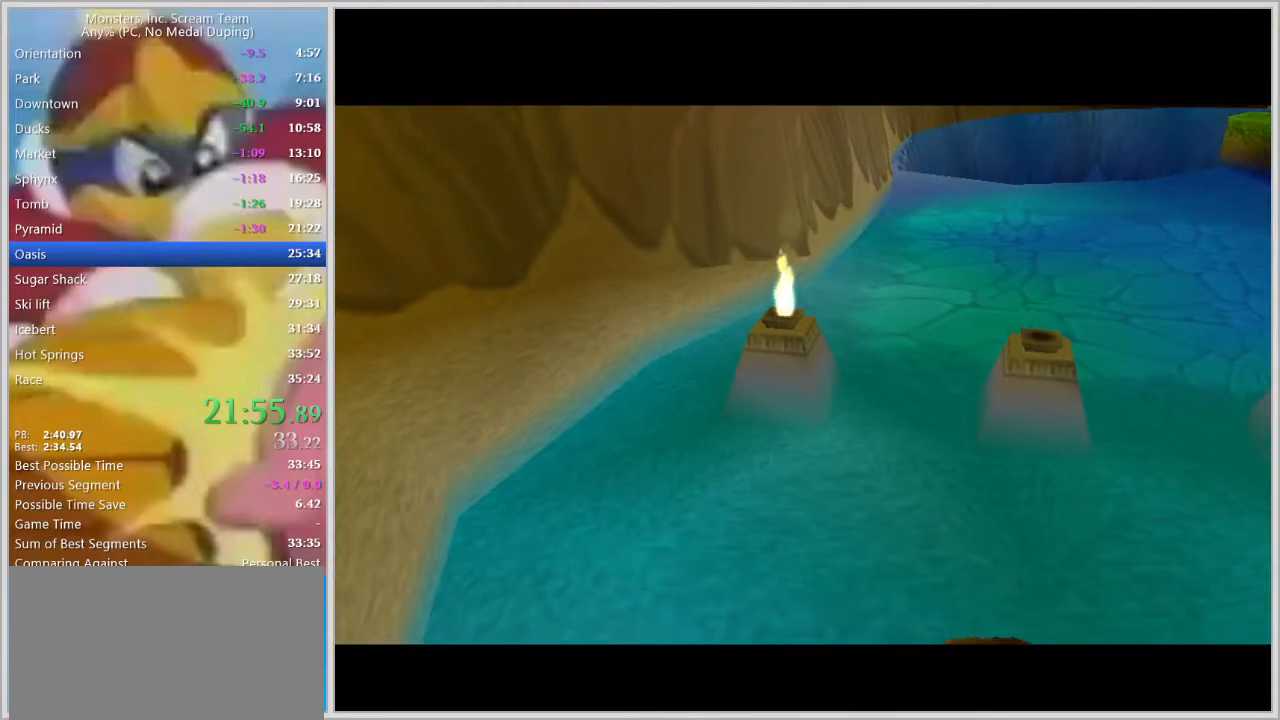
{"keys": ["w"], "events": [[233, "w", "down"]]}
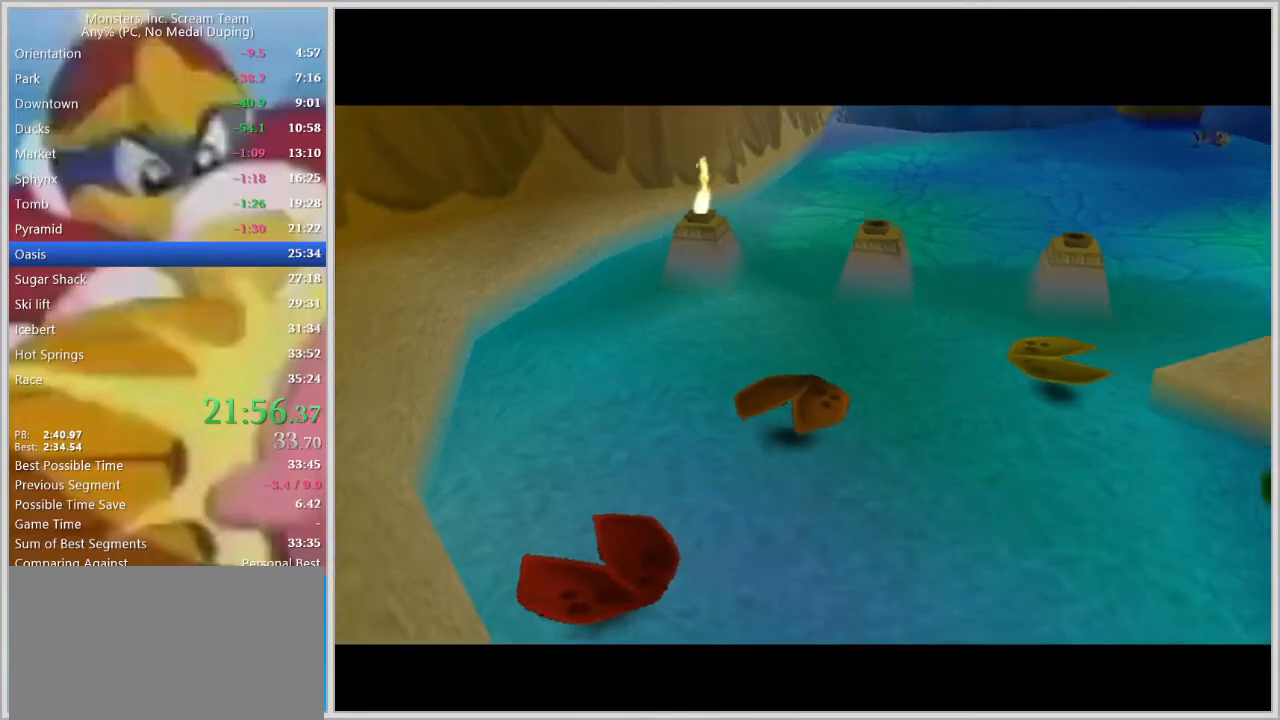
{"keys": ["w"], "events": []}
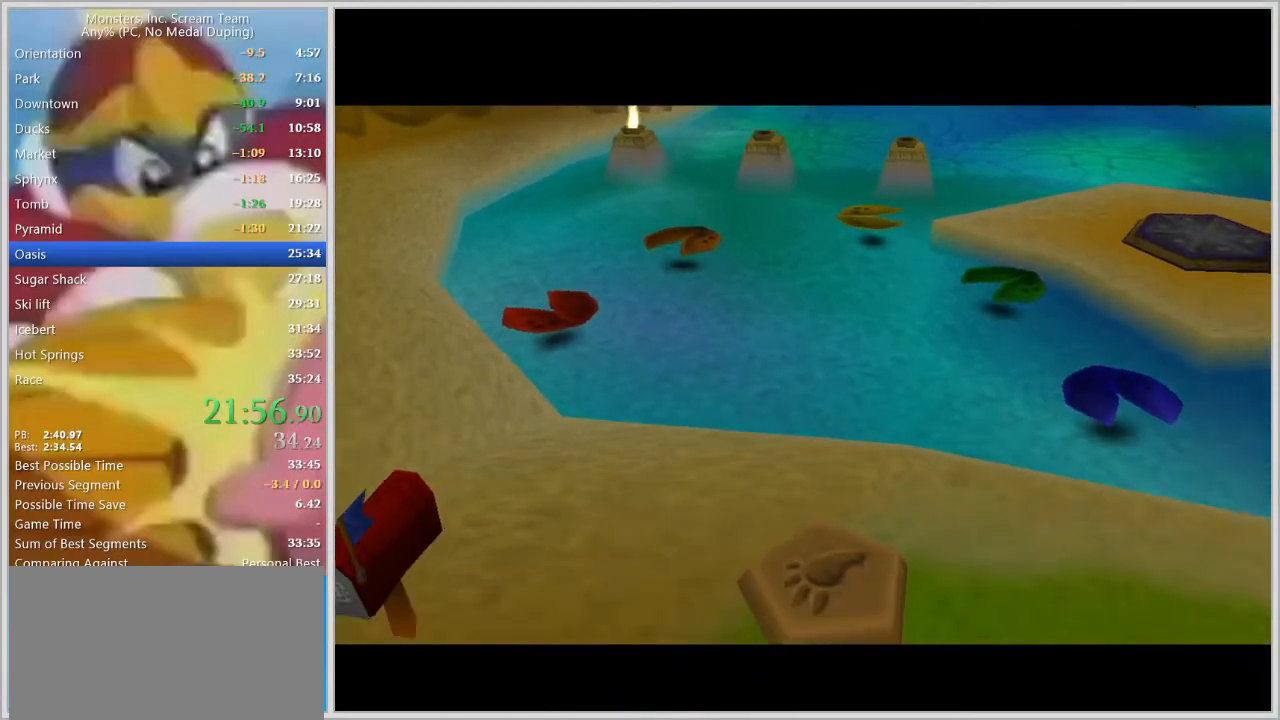
{"keys": ["w"], "events": []}
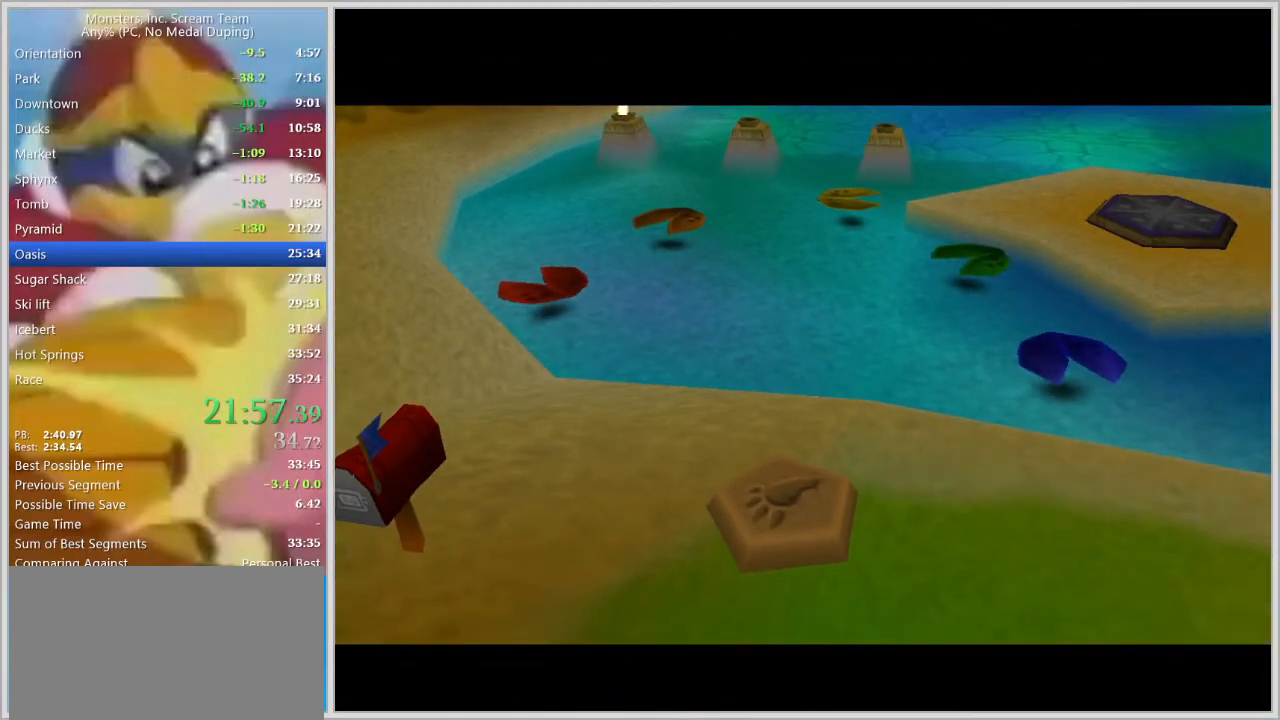
{"keys": ["w"], "events": []}
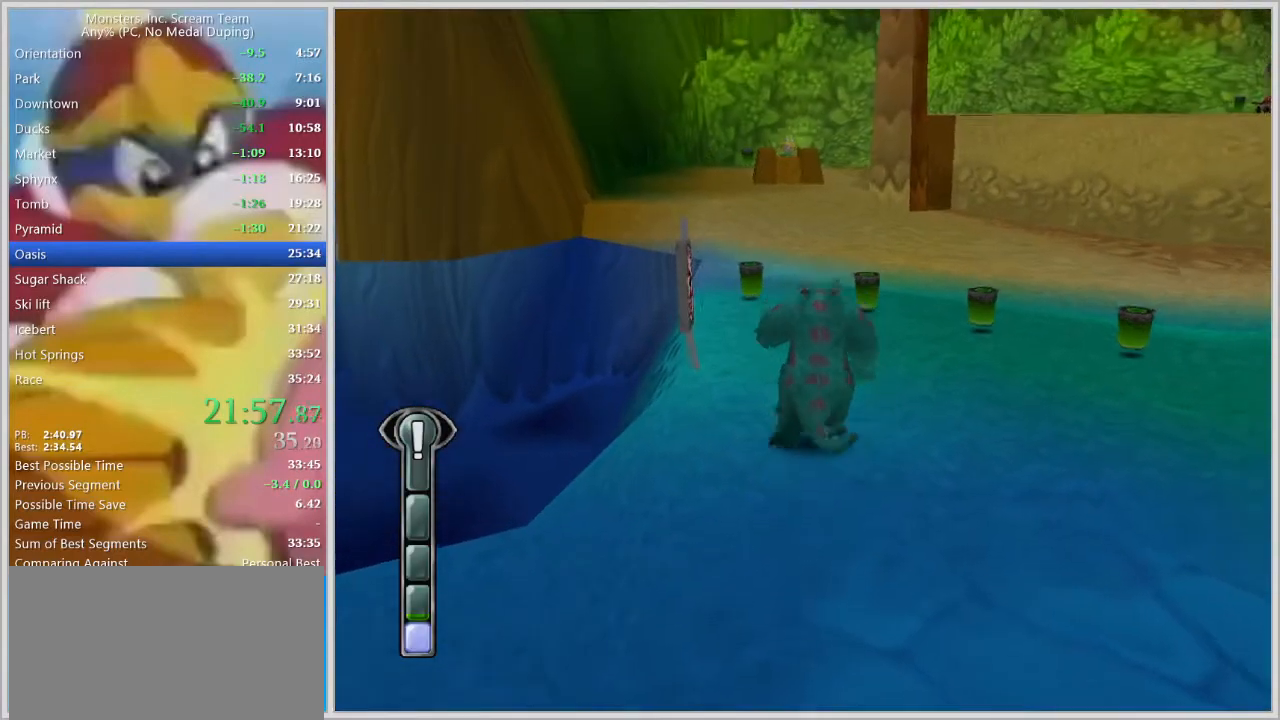
{"keys": ["w"], "events": []}
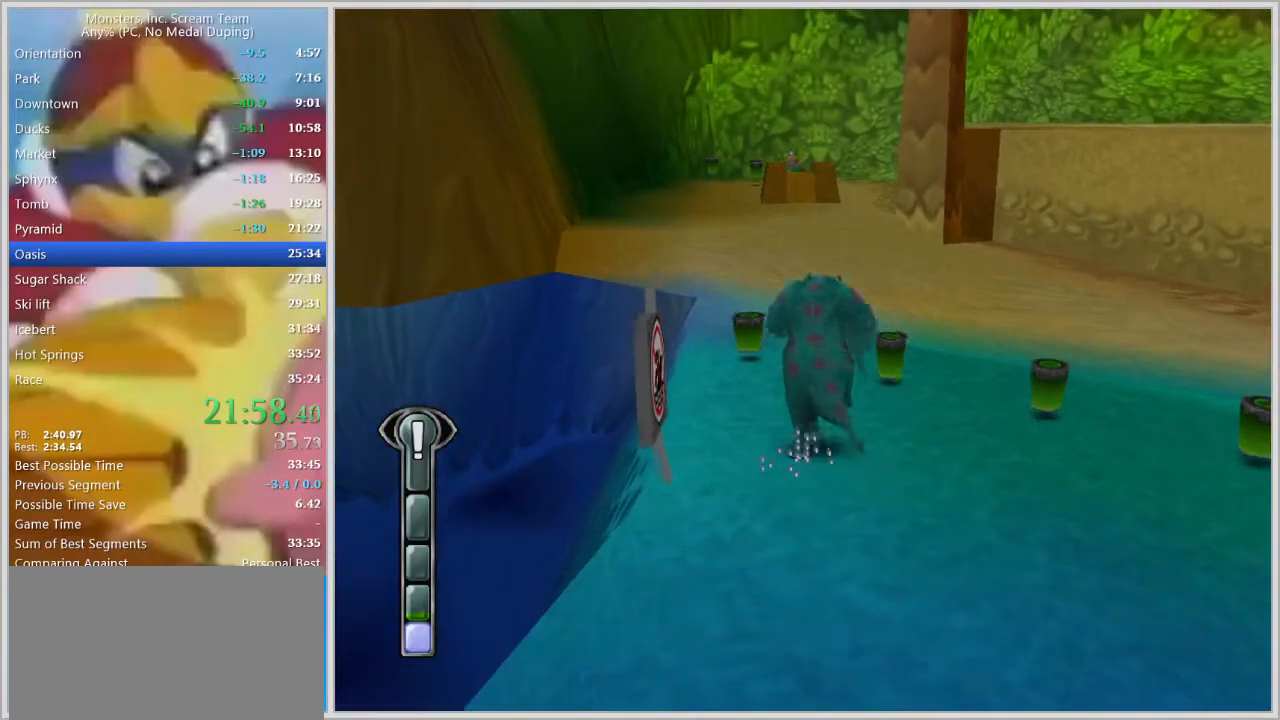
{"keys": ["d"], "events": [[167, "d", "down"], [267, "w", "up"]]}
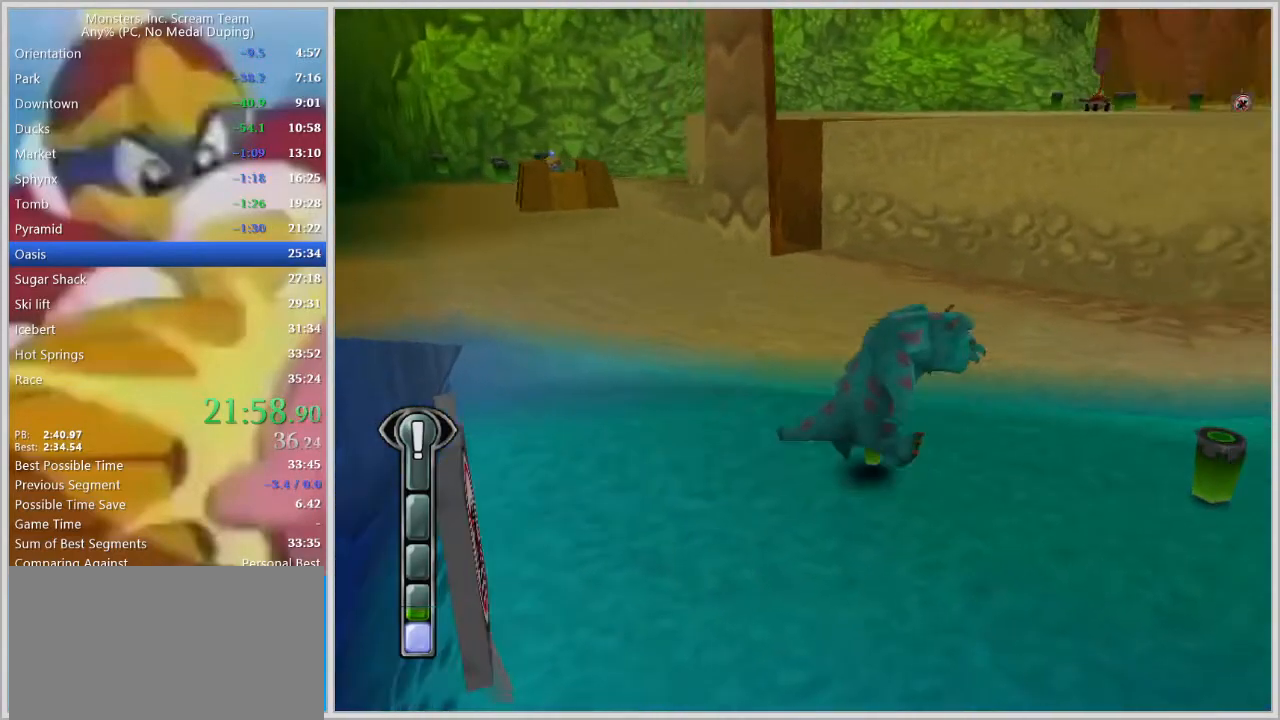
{"keys": ["d", "space", "w"], "events": [[183, "w", "down"], [367, "space", "down"]]}
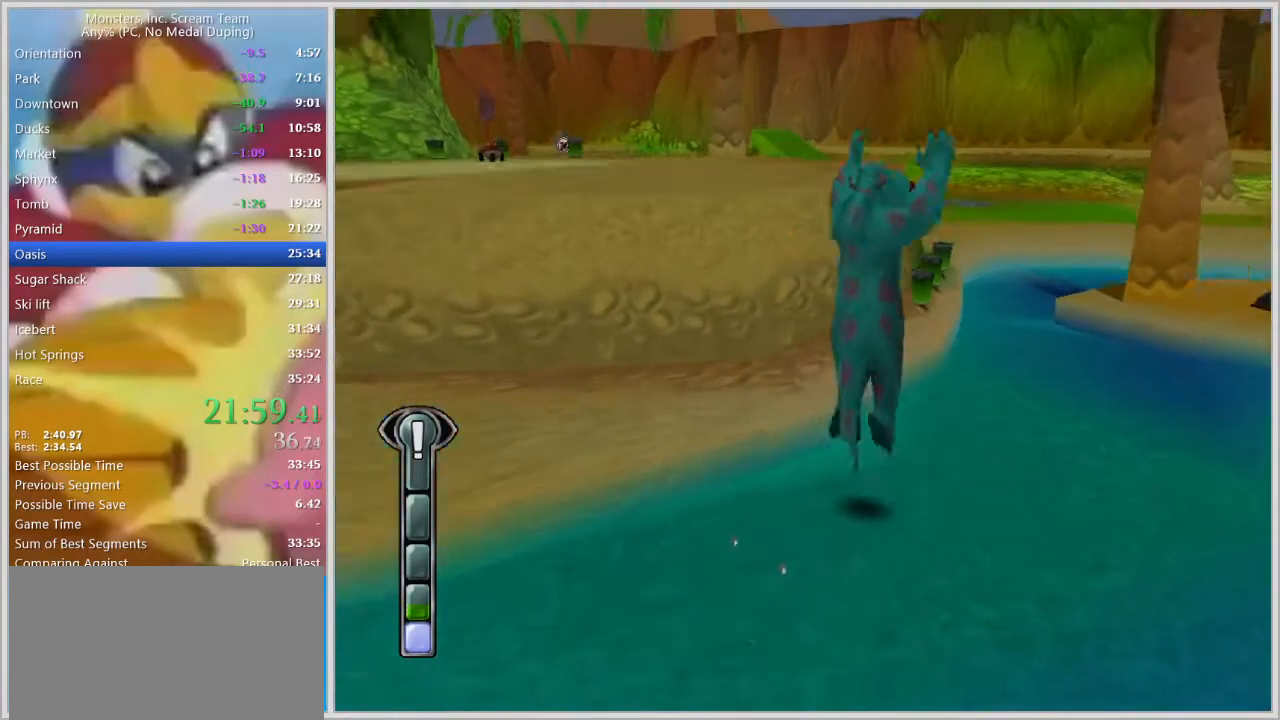
{"keys": ["w"], "events": [[17, "space", "up"], [100, "space", "down"], [150, "d", "up"], [250, "space", "up"]]}
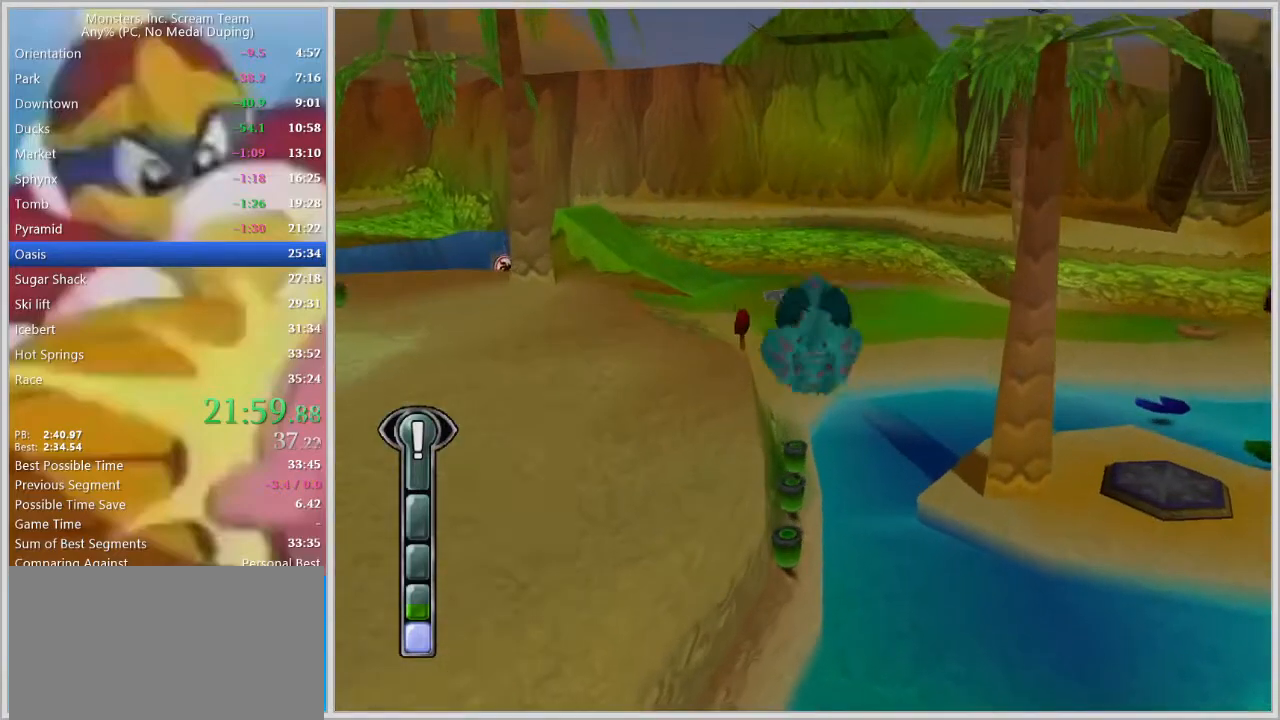
{"keys": ["w"], "events": []}
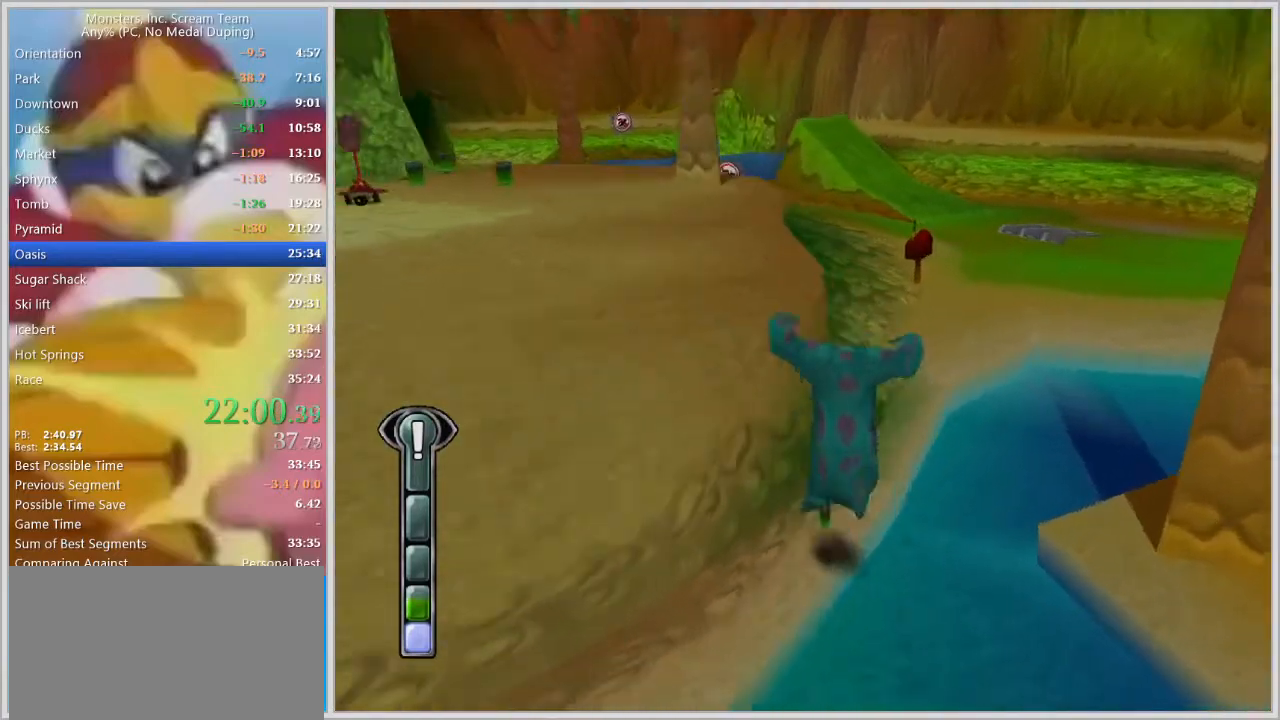
{"keys": ["a", "space", "w"], "events": [[83, "d", "down"], [183, "space", "down"], [283, "d", "up"], [283, "space", "up"], [417, "space", "down"], [467, "a", "down"]]}
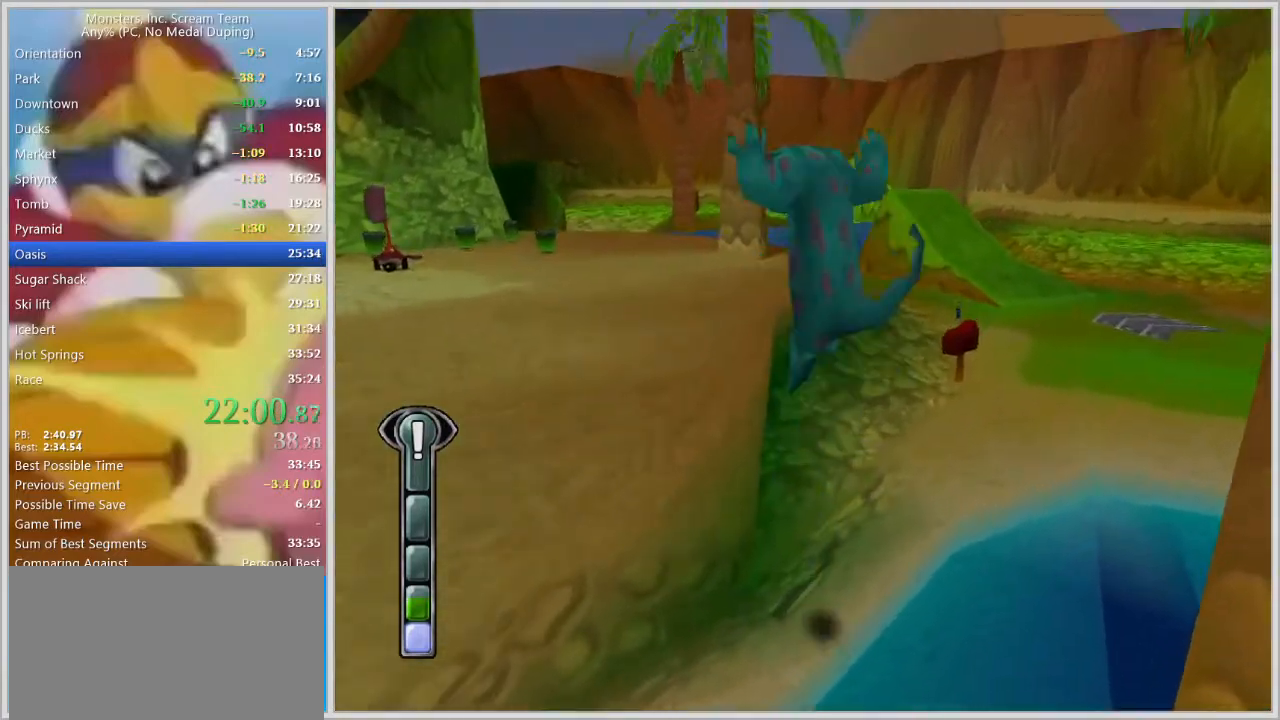
{"keys": ["d", "w"], "events": [[100, "space", "up"], [250, "a", "up"], [483, "d", "down"]]}
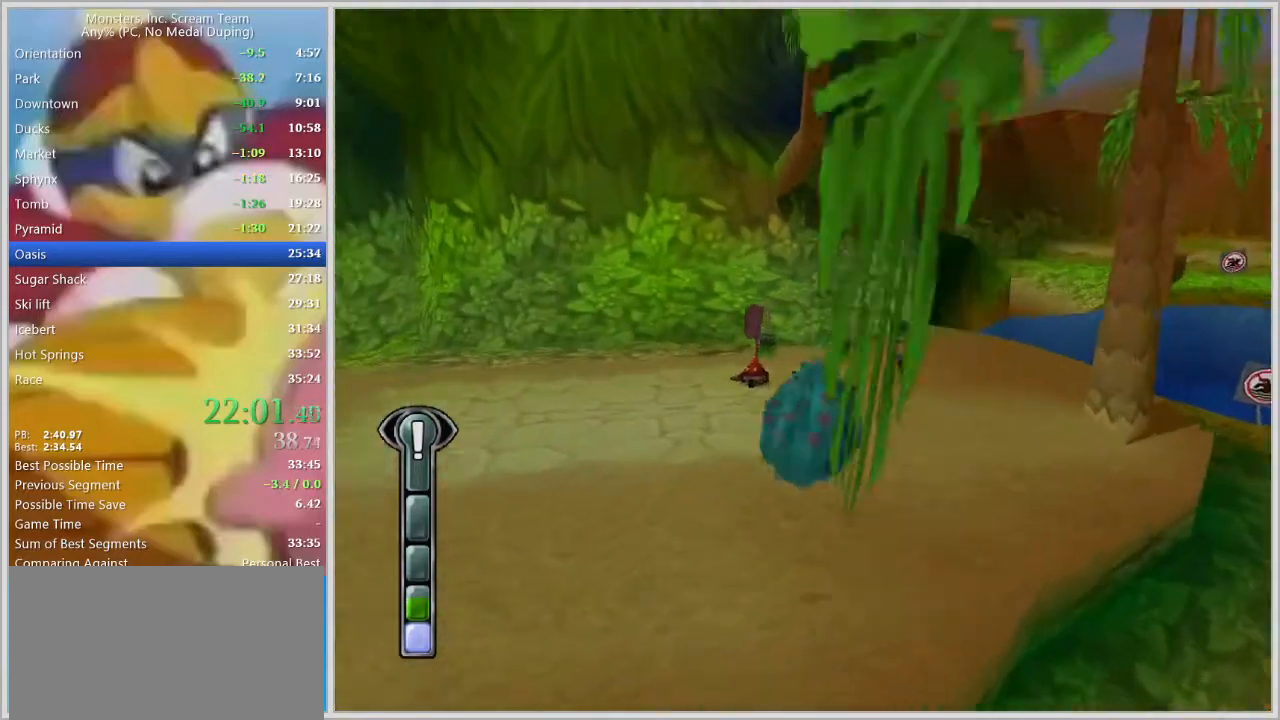
{"keys": ["w"], "events": [[217, "d", "up"], [400, "space", "down"], [500, "space", "up"]]}